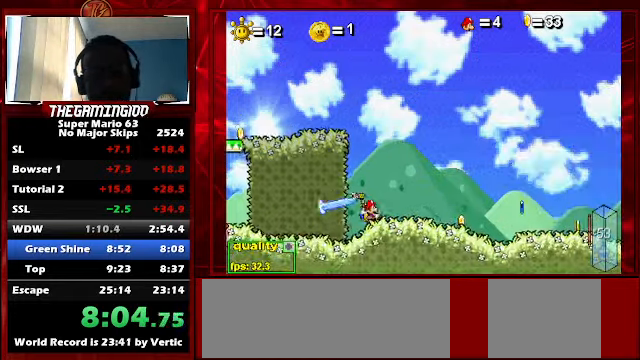
Gameplay with keyboard; each line is a JSON object with the keys held at the frame after it. "events" lists presses ("down") and releases ("up") of "c", "down", "left", "minus", "p", "right", "semicolon", "shift_l", "shift_r", "up", "x" and "z" between this image and that frame as [ms after this image, input, new state], when the widget could be followed in between. No other keys are recorded. Mouse input is not recorded.
{"keys": ["c", "right", "up"], "events": [[366, "up", "down"]]}
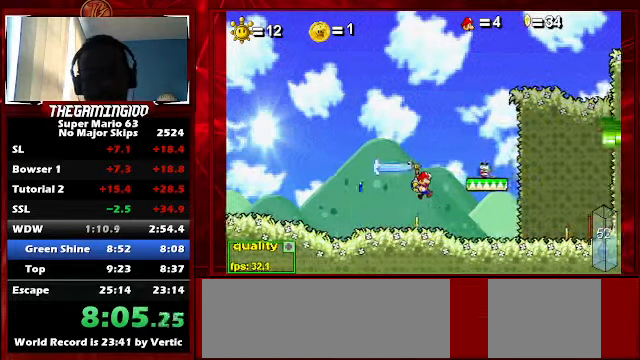
{"keys": [], "events": [[100, "right", "up"], [100, "up", "up"], [200, "left", "down"], [433, "left", "up"], [466, "c", "up"]]}
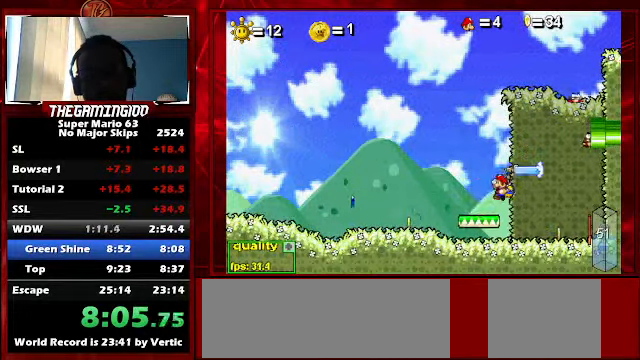
{"keys": ["c", "right"], "events": [[166, "right", "down"], [233, "c", "down"]]}
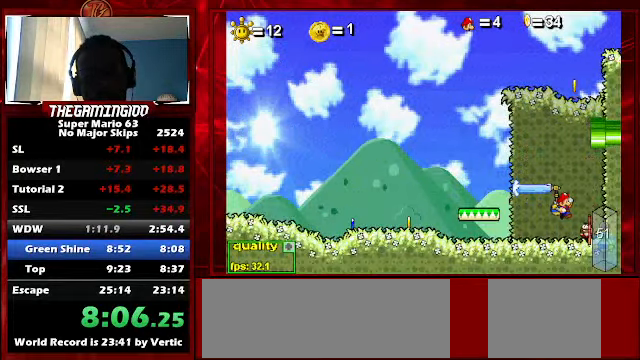
{"keys": ["c", "left"], "events": [[33, "left", "down"], [33, "right", "up"]]}
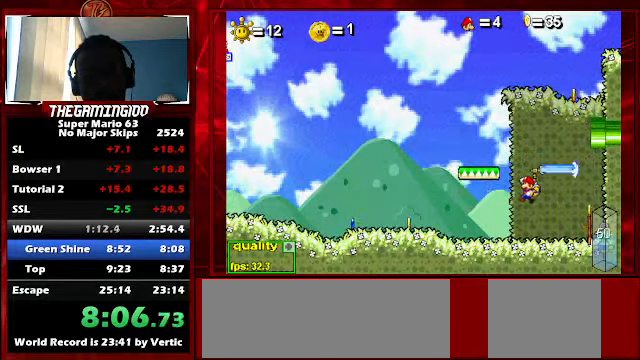
{"keys": ["c", "left"], "events": []}
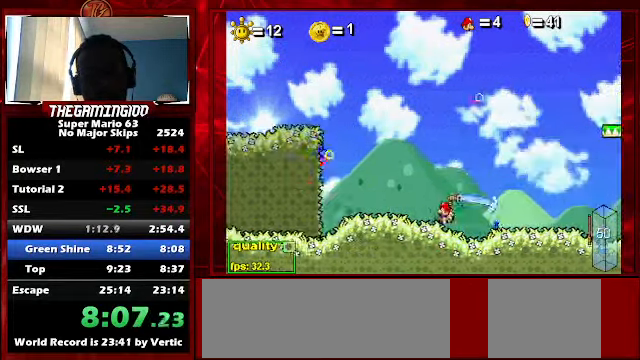
{"keys": ["c", "right"], "events": [[500, "left", "up"], [500, "right", "down"]]}
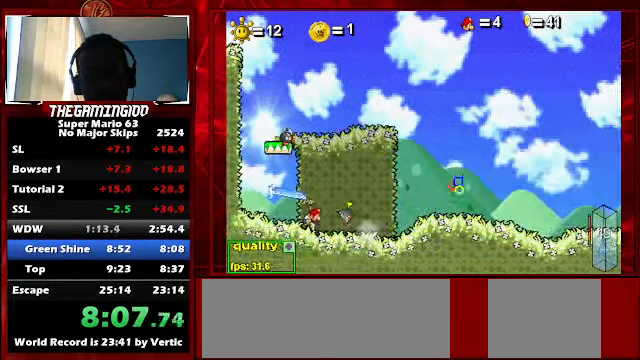
{"keys": ["c", "left"], "events": [[467, "left", "down"], [500, "right", "up"]]}
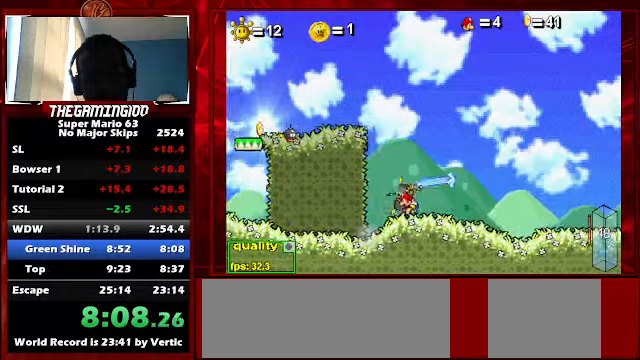
{"keys": ["c", "right", "up"], "events": [[334, "up", "down"], [400, "left", "up"], [400, "right", "down"]]}
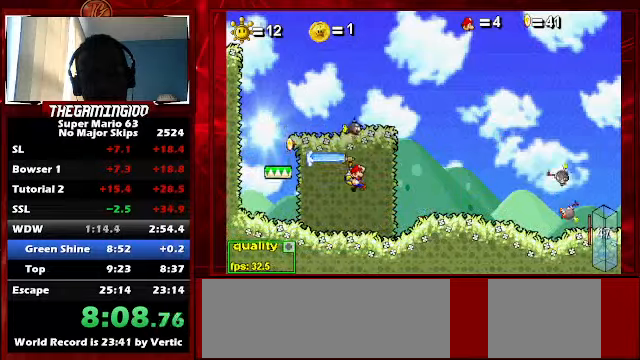
{"keys": ["c", "left"], "events": [[367, "left", "down"], [367, "right", "up"], [367, "up", "up"]]}
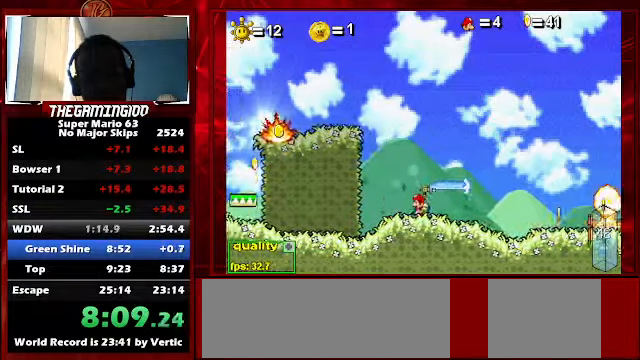
{"keys": ["c", "right"], "events": [[234, "right", "down"], [267, "left", "up"]]}
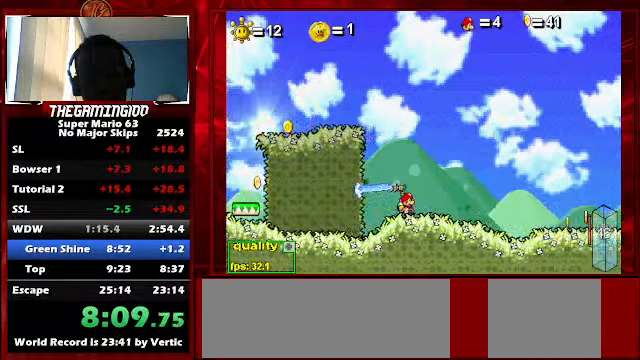
{"keys": ["c", "right"], "events": []}
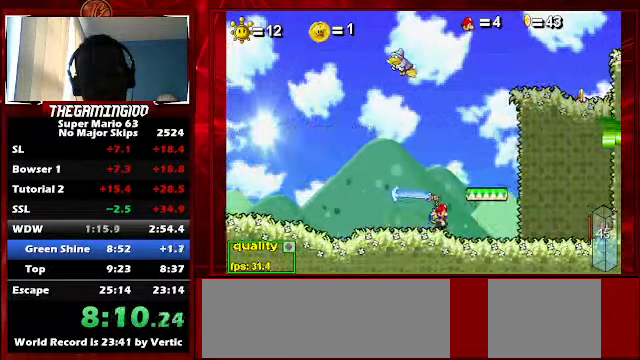
{"keys": ["c"], "events": [[200, "left", "down"], [267, "right", "up"], [500, "left", "up"]]}
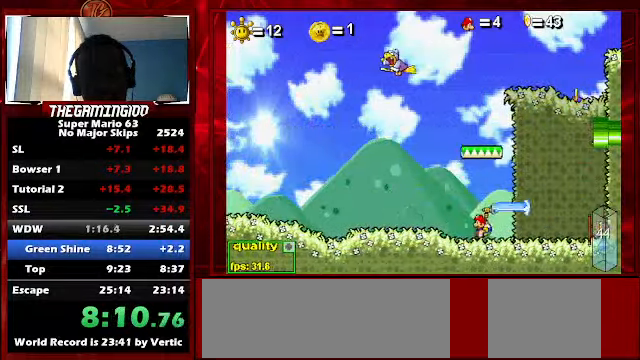
{"keys": ["c", "right"], "events": [[34, "c", "up"], [267, "c", "down"], [267, "right", "down"]]}
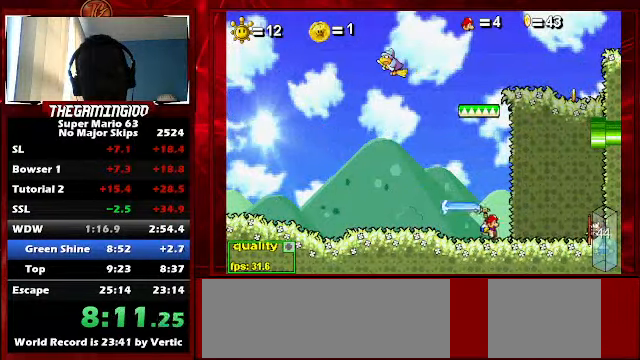
{"keys": ["c", "left"], "events": [[167, "left", "down"], [167, "right", "up"]]}
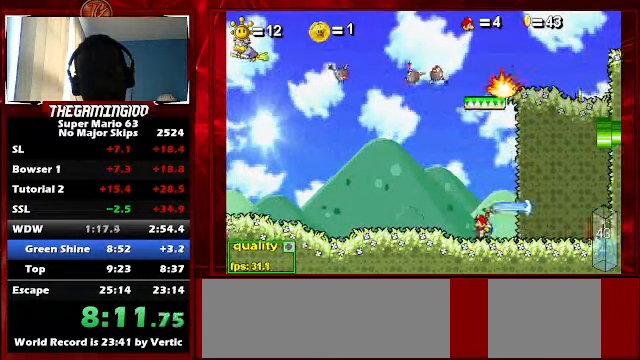
{"keys": ["c", "left"], "events": []}
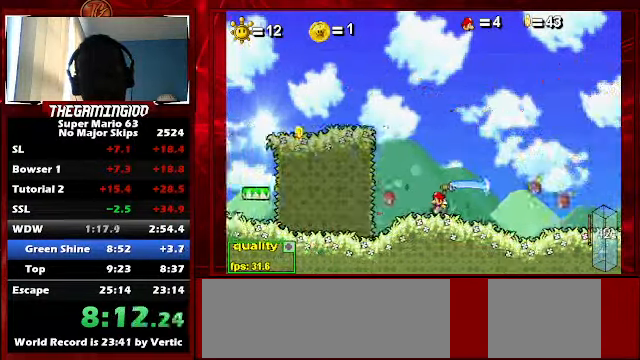
{"keys": ["c", "right"], "events": [[467, "left", "up"], [467, "right", "down"]]}
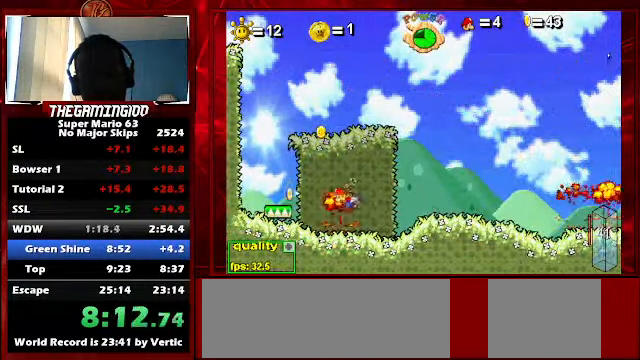
{"keys": ["c", "right"], "events": [[200, "right", "up"], [234, "c", "up"], [400, "right", "down"], [434, "c", "down"]]}
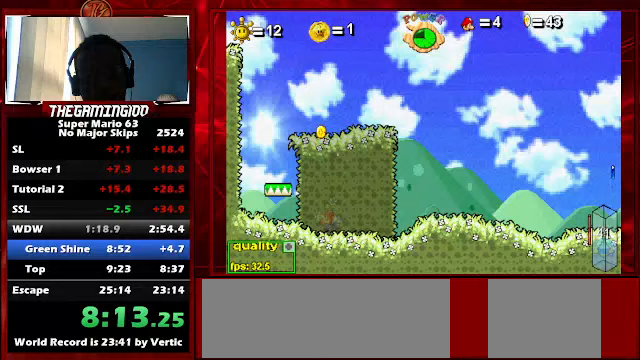
{"keys": ["c", "right"], "events": []}
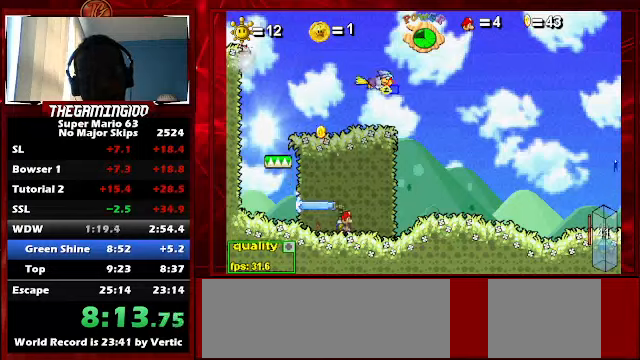
{"keys": ["c", "right"], "events": []}
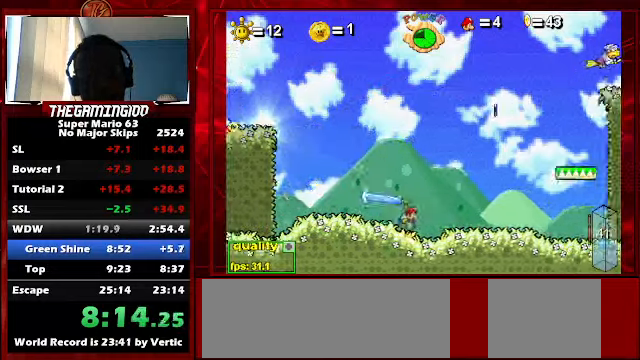
{"keys": ["c", "left"], "events": [[233, "left", "down"], [233, "right", "up"]]}
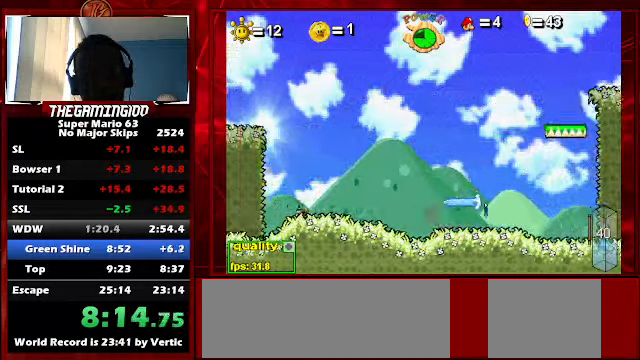
{"keys": ["c", "left", "up"], "events": [[500, "up", "down"]]}
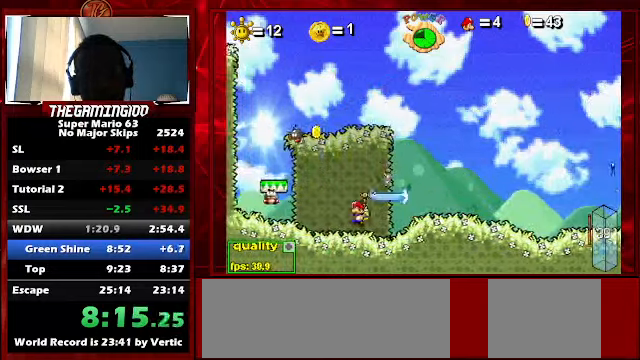
{"keys": ["c", "left"], "events": [[100, "left", "up"], [100, "right", "down"], [467, "left", "down"], [467, "right", "up"], [467, "up", "up"]]}
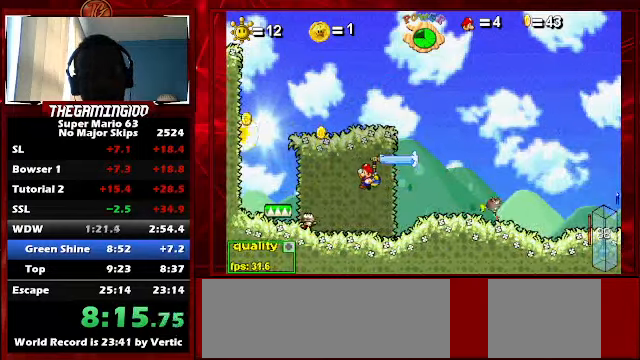
{"keys": ["c", "right"], "events": [[400, "left", "up"], [400, "right", "down"]]}
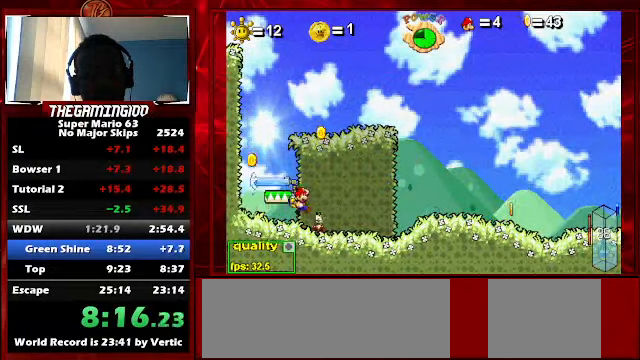
{"keys": ["c", "right"], "events": []}
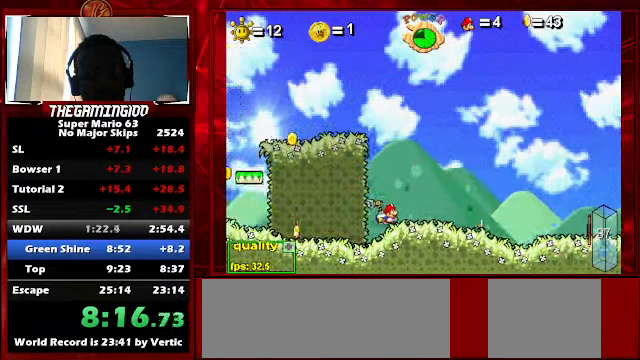
{"keys": ["c", "right"], "events": []}